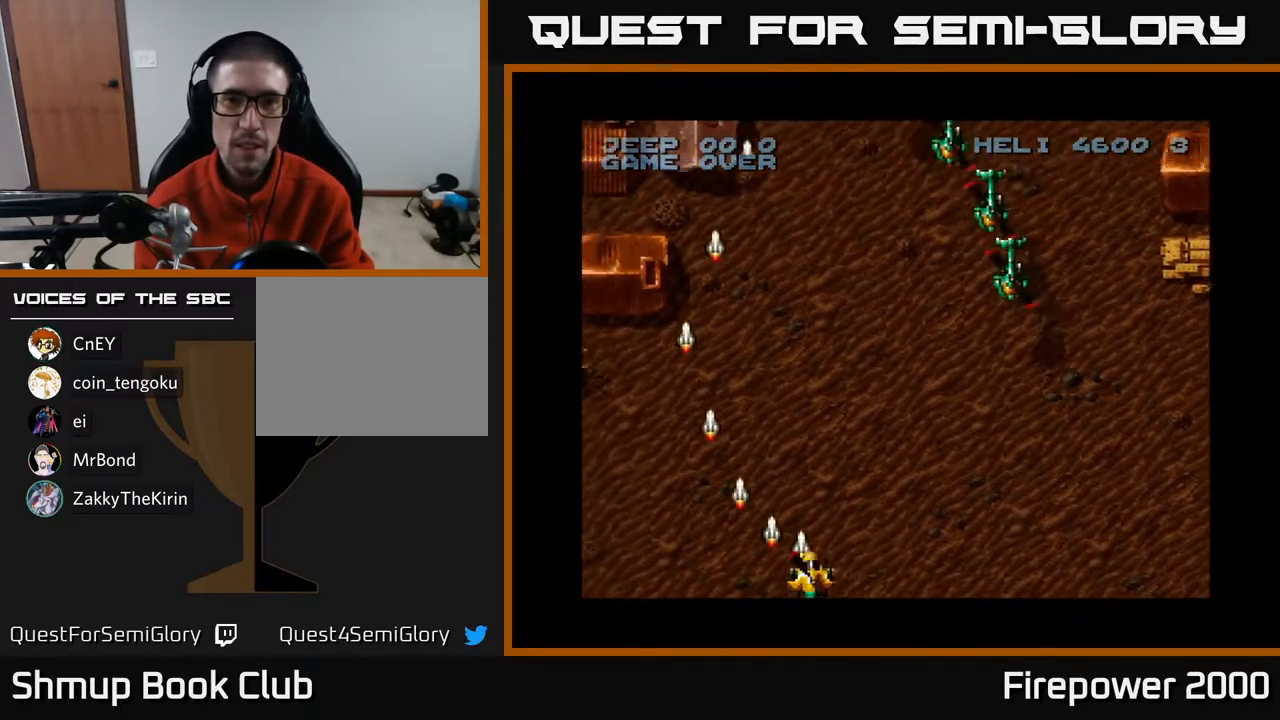
Gameplay with a controller (Xbox layout); each line is a JSON object with the inputs held at the frame after it. "events" lists button and stick changes between this image and that frame as [ms after this image, input, new state], when the widget could be followed in between.
{"buttons": ["A", "DPAD_UP"], "left_stick": "center", "right_stick": "center", "events": [[433, "DPAD_UP", "down"], [450, "DPAD_RIGHT", "up"]]}
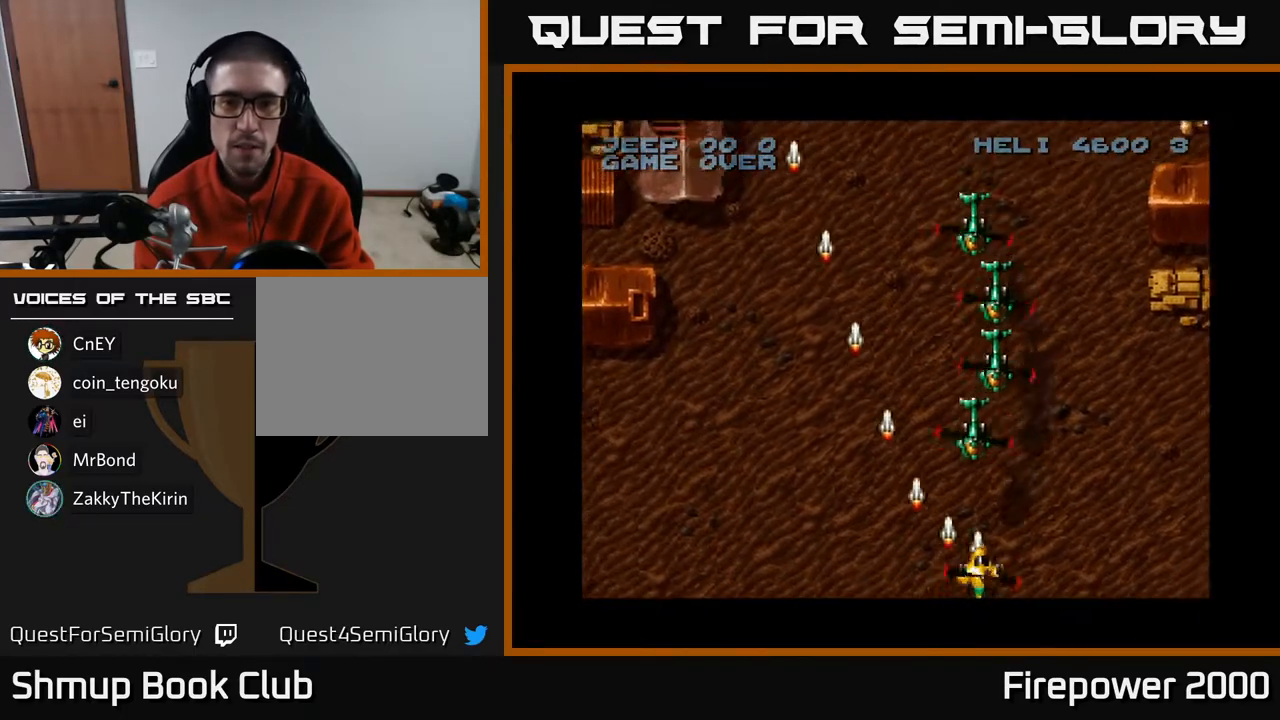
{"buttons": ["A", "DPAD_DOWN", "DPAD_LEFT"], "left_stick": "center", "right_stick": "center", "events": [[50, "DPAD_RIGHT", "down"], [167, "DPAD_RIGHT", "up"], [217, "DPAD_DOWN", "down"], [217, "DPAD_UP", "up"], [317, "DPAD_LEFT", "down"]]}
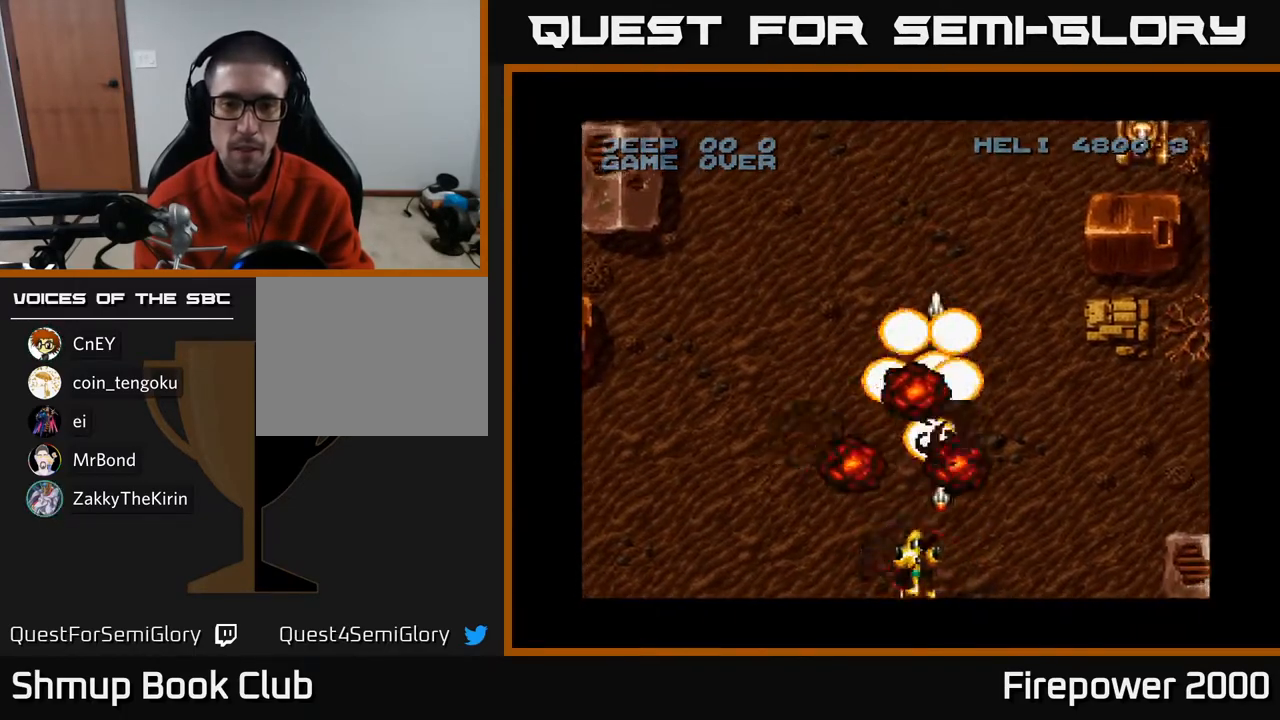
{"buttons": ["A", "DPAD_RIGHT"], "left_stick": "center", "right_stick": "center", "events": [[83, "DPAD_DOWN", "up"], [83, "DPAD_LEFT", "up"], [83, "DPAD_RIGHT", "down"]]}
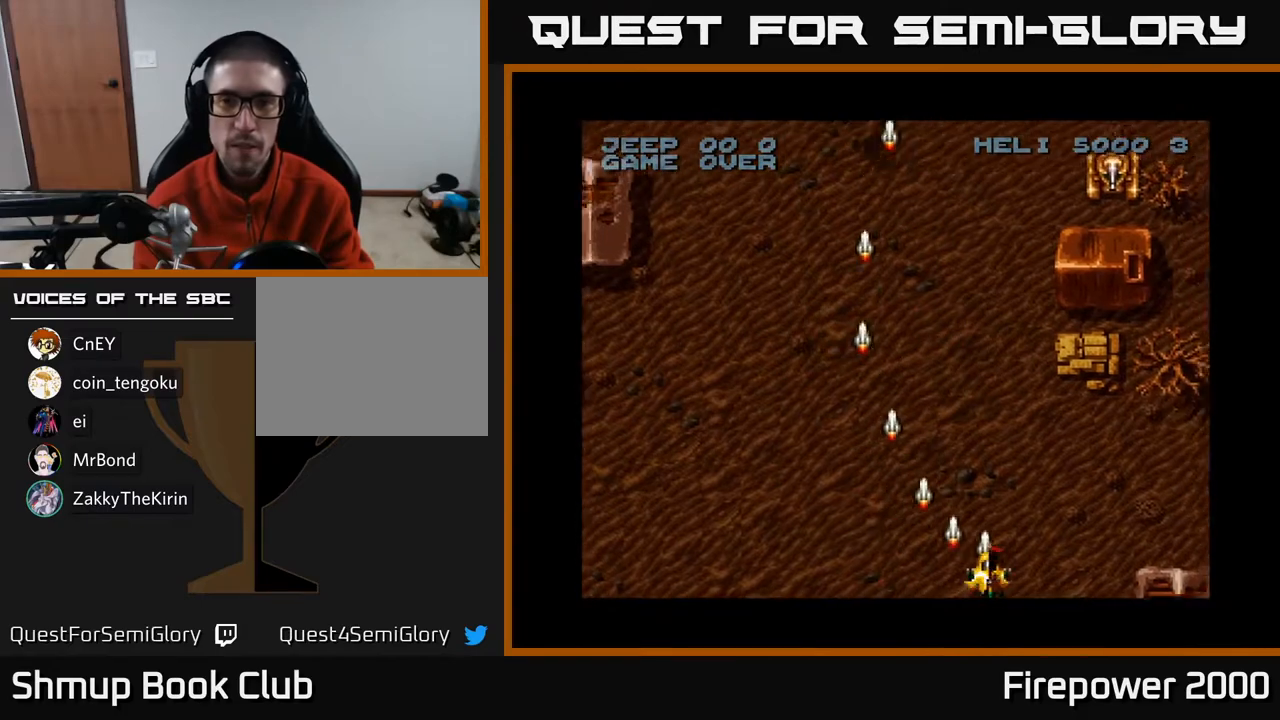
{"buttons": ["A"], "left_stick": "center", "right_stick": "center", "events": [[350, "DPAD_RIGHT", "up"]]}
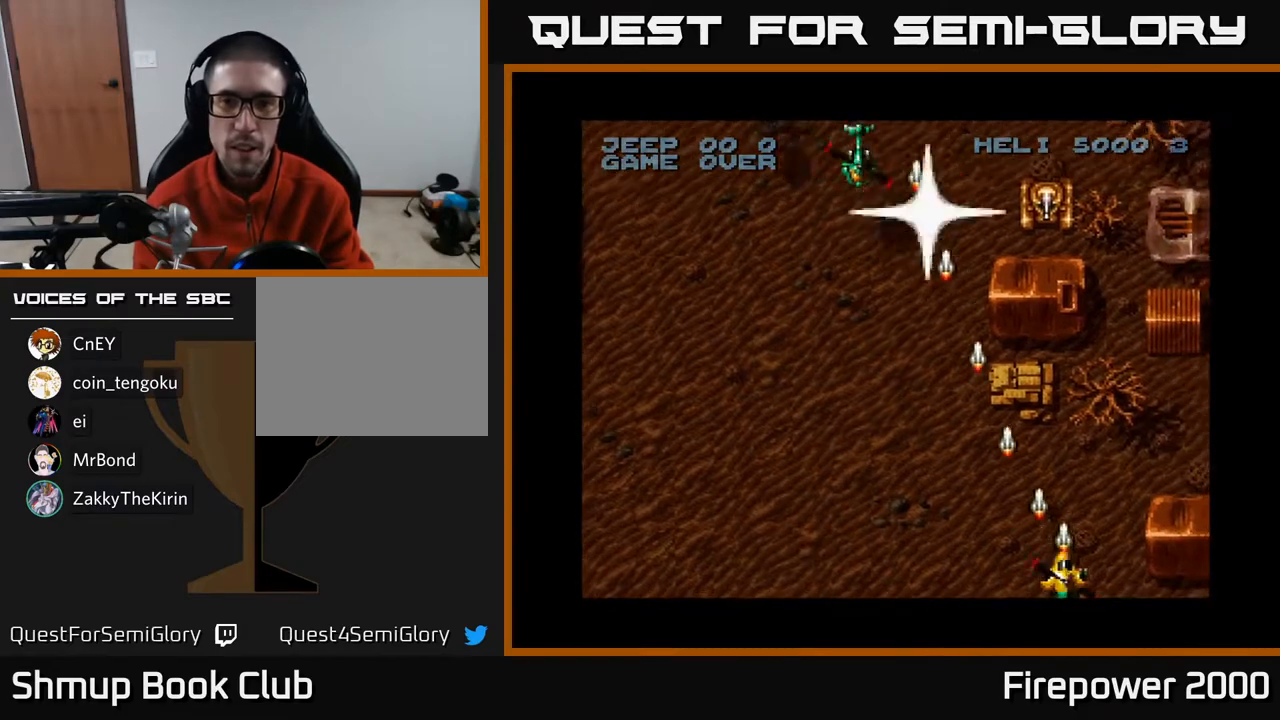
{"buttons": ["A", "DPAD_UP"], "left_stick": "center", "right_stick": "center", "events": [[167, "DPAD_LEFT", "down"], [367, "DPAD_UP", "down"], [417, "DPAD_LEFT", "up"]]}
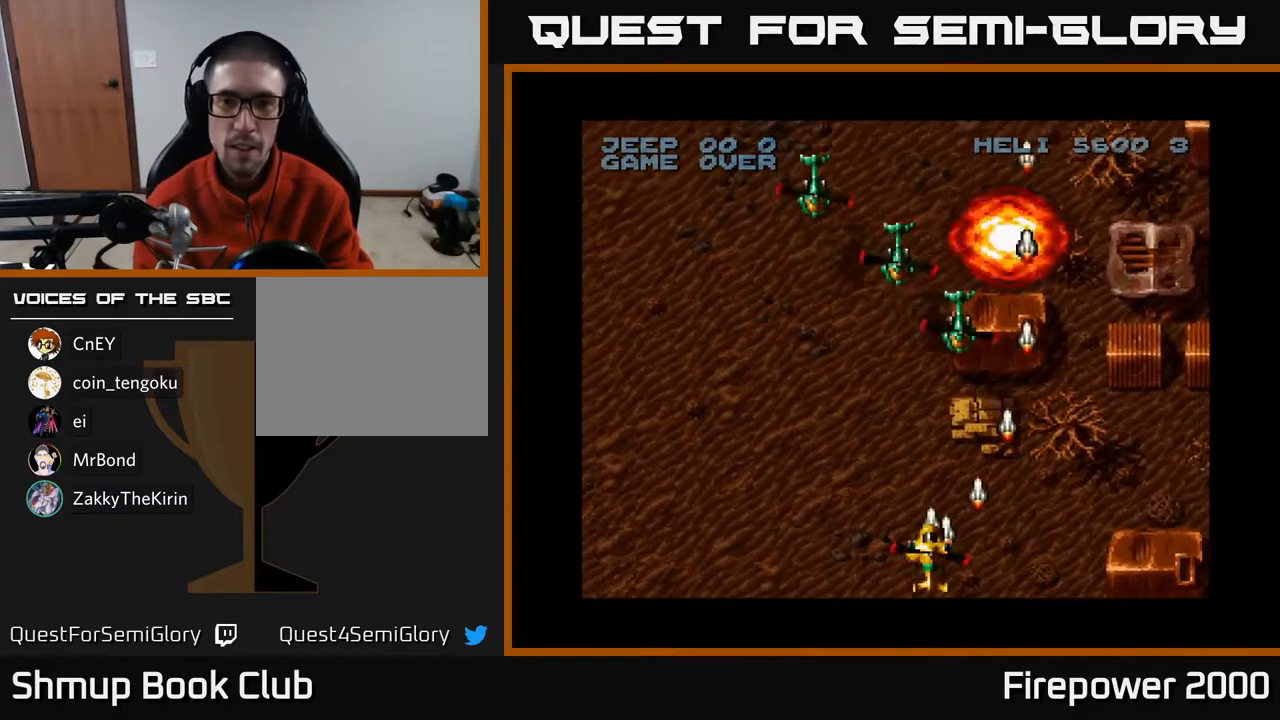
{"buttons": ["A", "DPAD_DOWN", "DPAD_RIGHT"], "left_stick": "center", "right_stick": "center", "events": [[33, "DPAD_LEFT", "down"], [117, "DPAD_UP", "up"], [217, "DPAD_LEFT", "up"], [250, "DPAD_RIGHT", "down"], [267, "DPAD_DOWN", "down"]]}
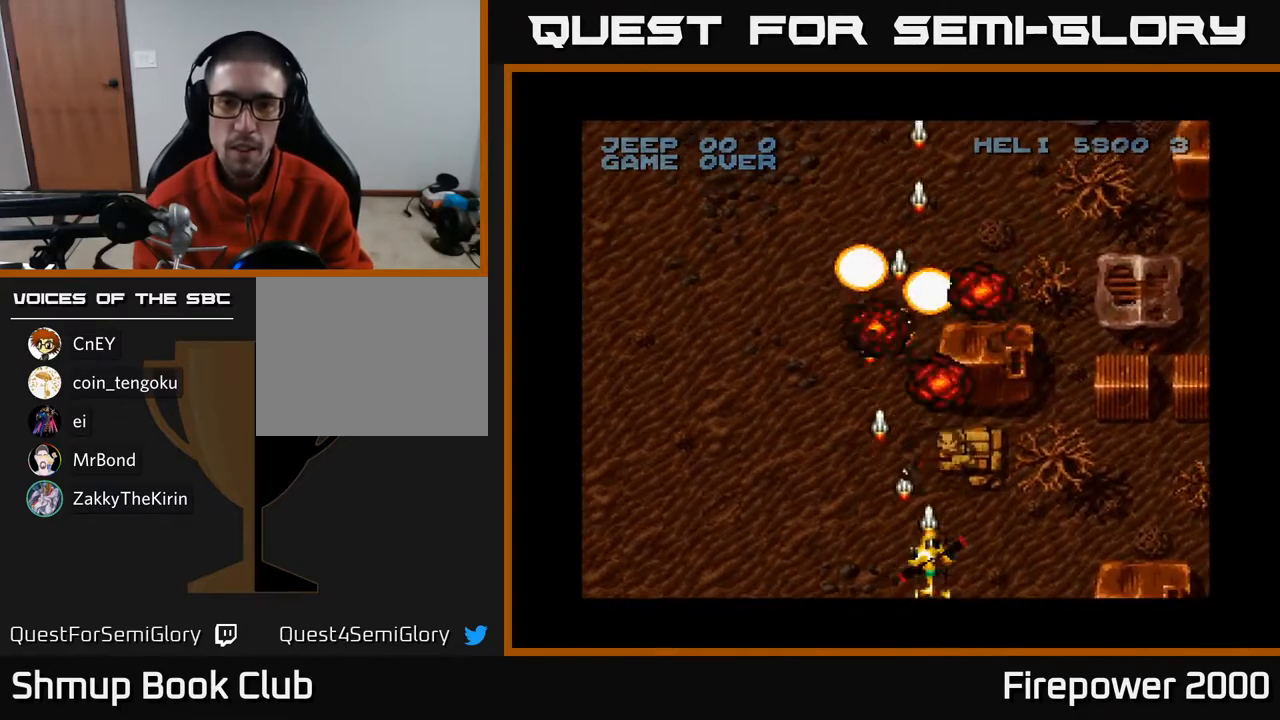
{"buttons": ["A", "DPAD_LEFT"], "left_stick": "center", "right_stick": "center", "events": [[50, "DPAD_RIGHT", "up"], [100, "DPAD_LEFT", "down"], [117, "DPAD_DOWN", "up"]]}
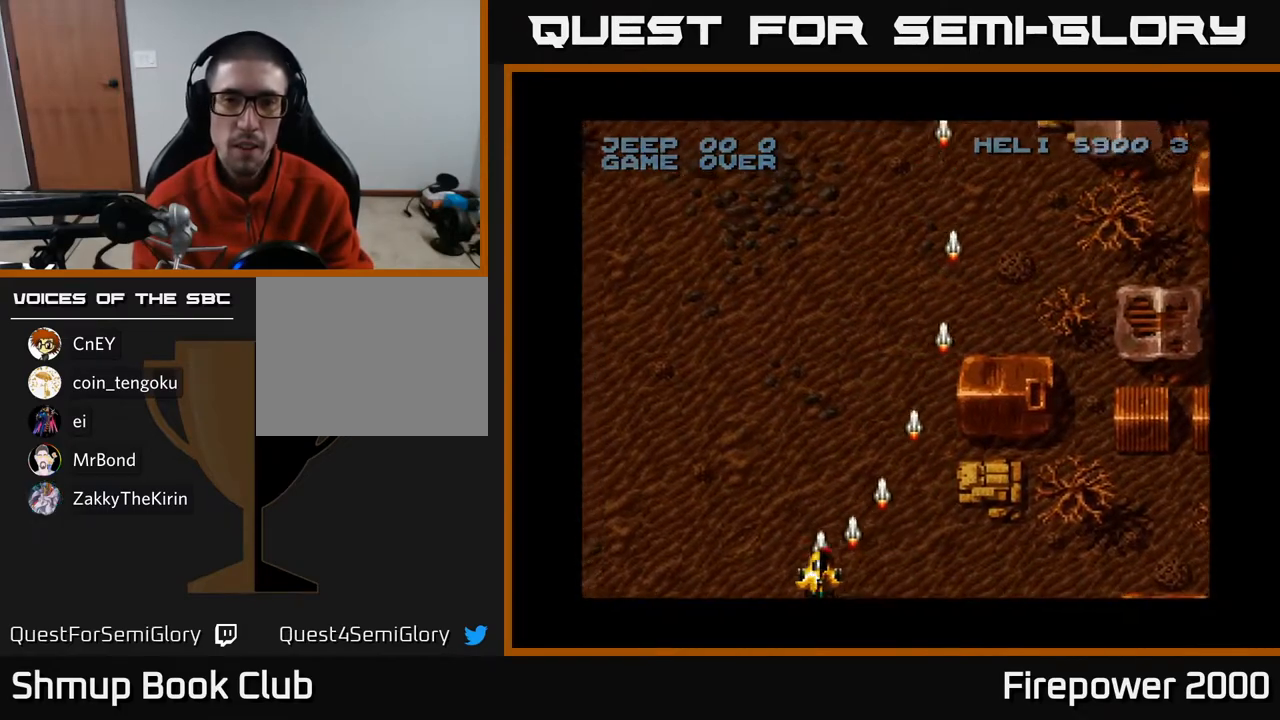
{"buttons": ["A"], "left_stick": "center", "right_stick": "center", "events": [[500, "DPAD_LEFT", "up"]]}
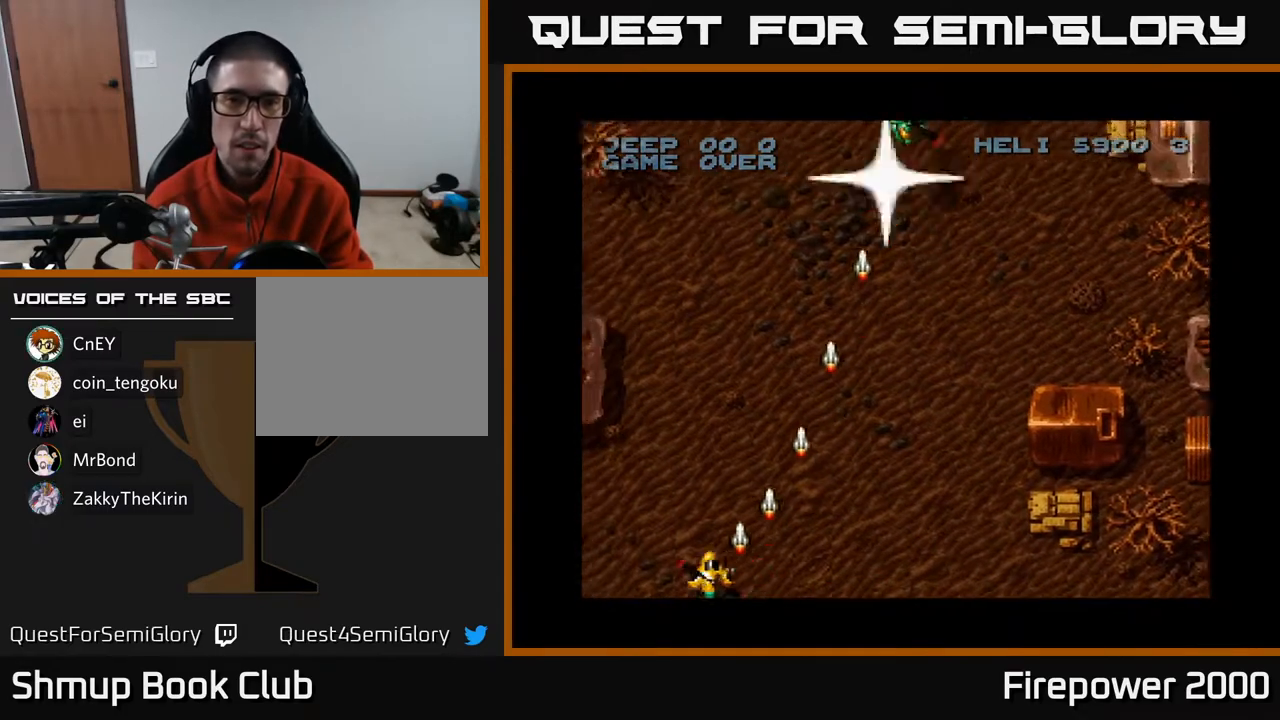
{"buttons": ["A", "DPAD_RIGHT"], "left_stick": "center", "right_stick": "center", "events": [[17, "DPAD_RIGHT", "down"]]}
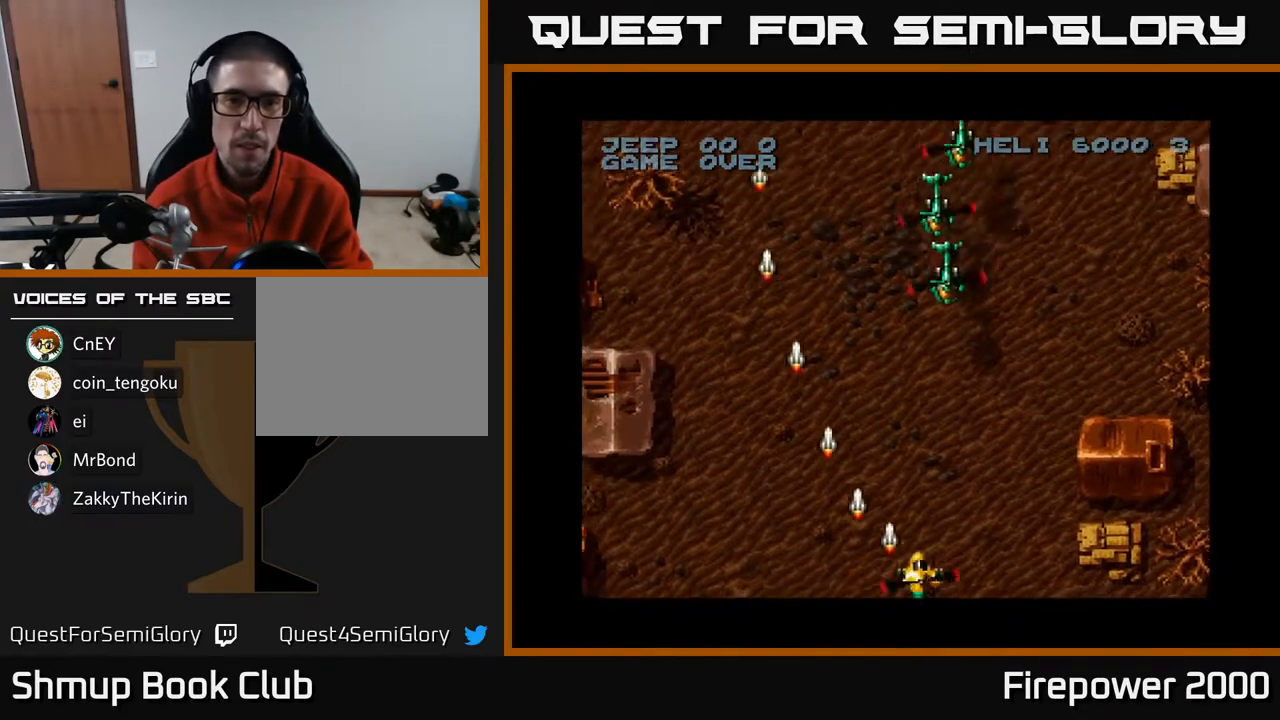
{"buttons": ["A", "DPAD_LEFT"], "left_stick": "center", "right_stick": "center", "events": [[433, "DPAD_RIGHT", "up"], [483, "DPAD_LEFT", "down"]]}
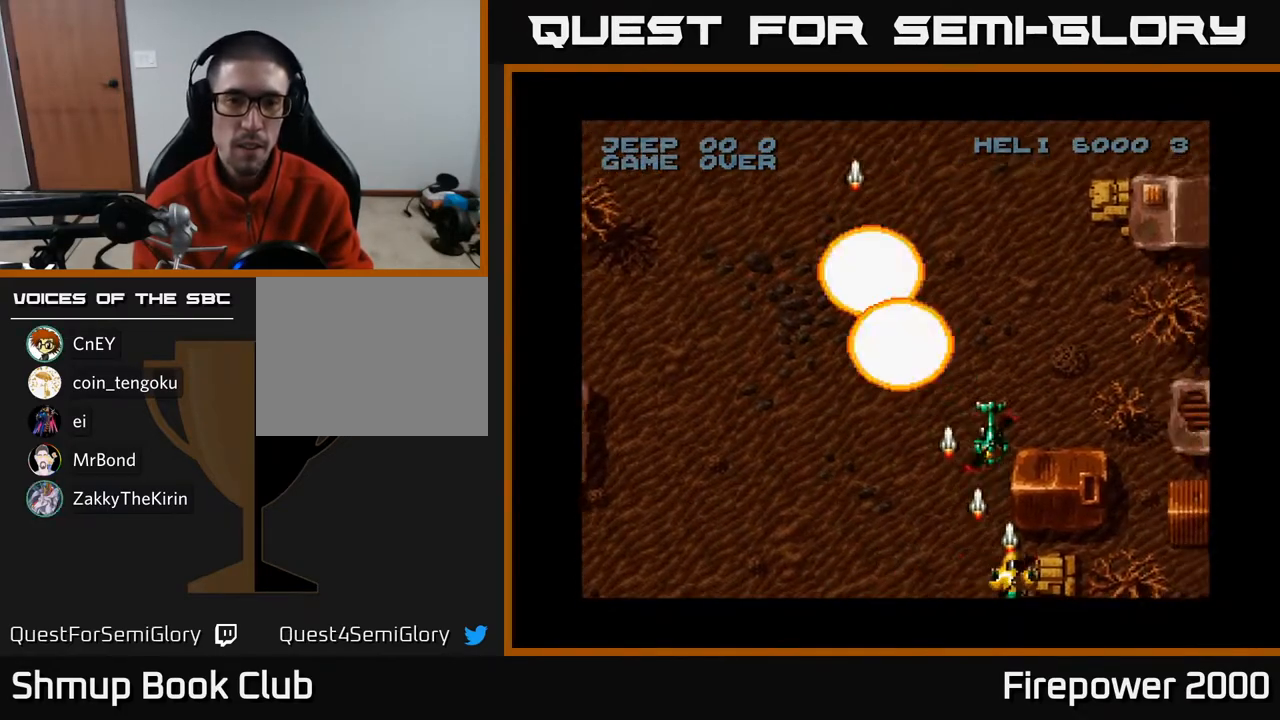
{"buttons": ["A", "DPAD_LEFT"], "left_stick": "center", "right_stick": "center", "events": []}
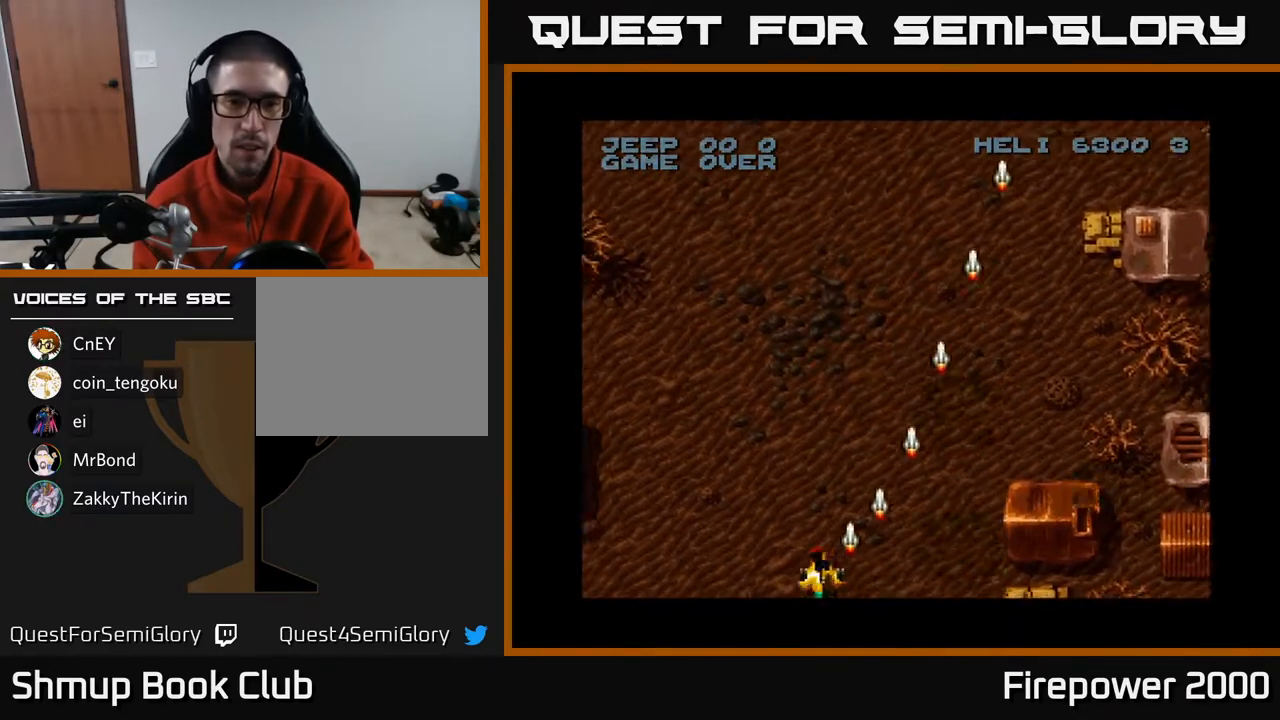
{"buttons": ["A", "DPAD_LEFT"], "left_stick": "center", "right_stick": "center", "events": []}
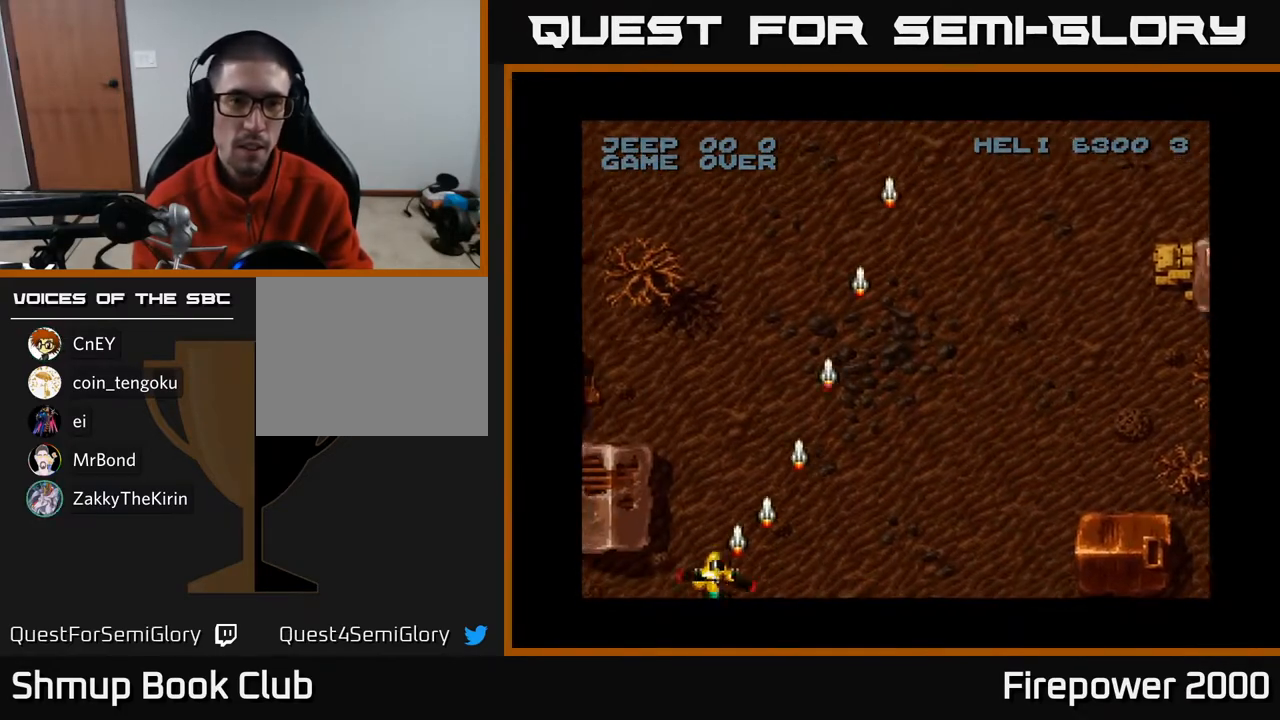
{"buttons": ["A", "DPAD_RIGHT"], "left_stick": "center", "right_stick": "center", "events": [[333, "DPAD_LEFT", "up"], [367, "DPAD_RIGHT", "down"]]}
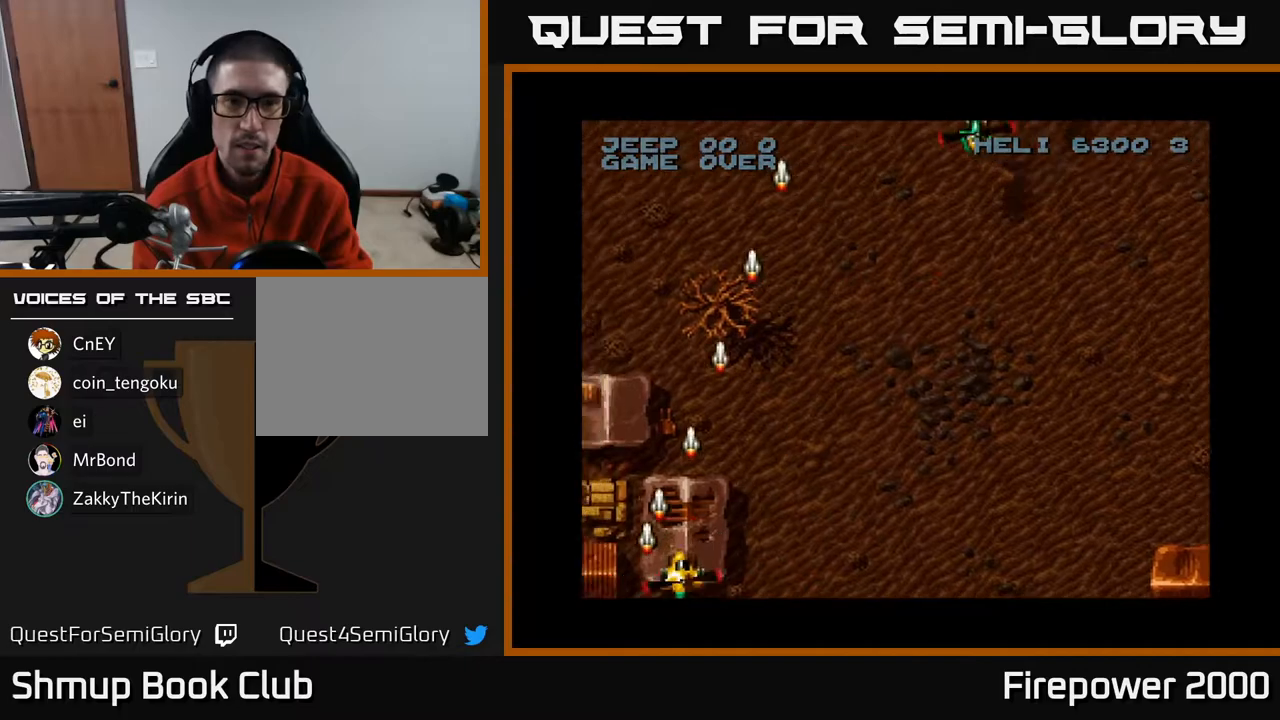
{"buttons": ["A", "DPAD_RIGHT"], "left_stick": "center", "right_stick": "center", "events": []}
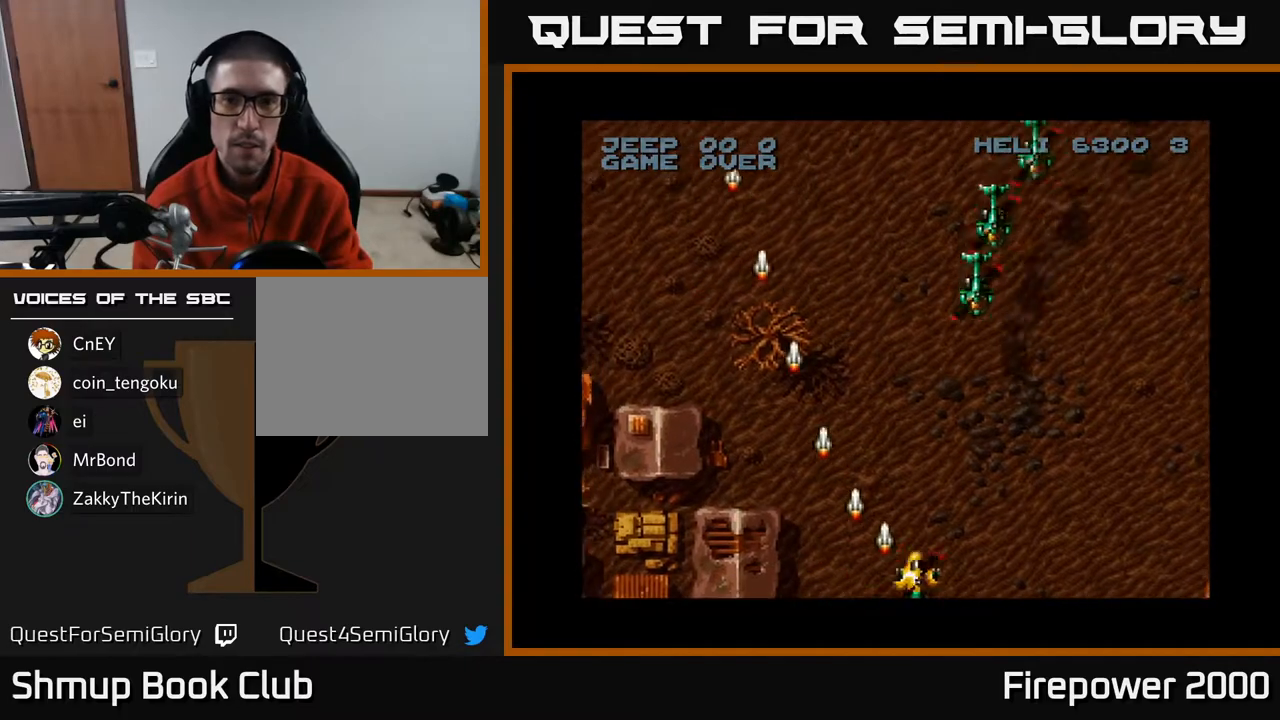
{"buttons": ["A", "DPAD_LEFT"], "left_stick": "center", "right_stick": "center", "events": [[400, "DPAD_LEFT", "down"], [400, "DPAD_RIGHT", "up"]]}
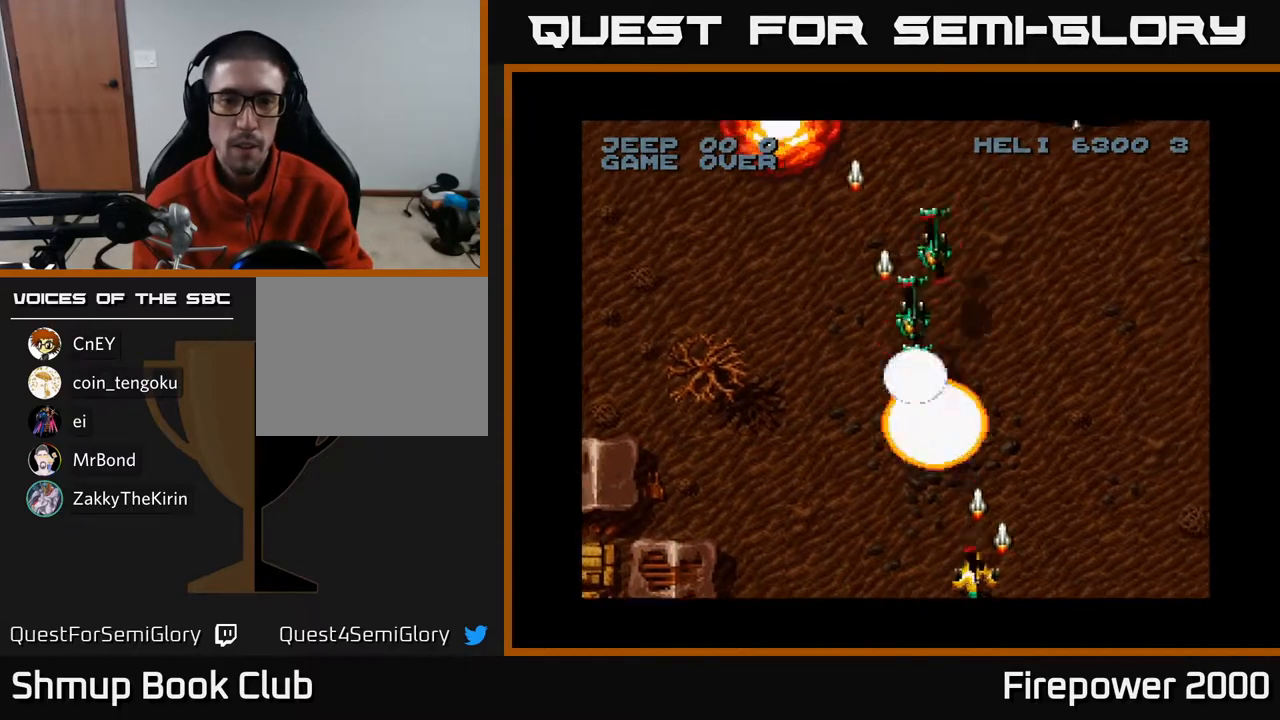
{"buttons": ["A", "DPAD_DOWN"], "left_stick": "center", "right_stick": "center", "events": [[183, "DPAD_UP", "down"], [217, "DPAD_LEFT", "up"], [250, "DPAD_RIGHT", "down"], [350, "DPAD_UP", "up"], [400, "DPAD_RIGHT", "up"], [433, "DPAD_LEFT", "down"], [483, "DPAD_DOWN", "down"], [500, "DPAD_LEFT", "up"]]}
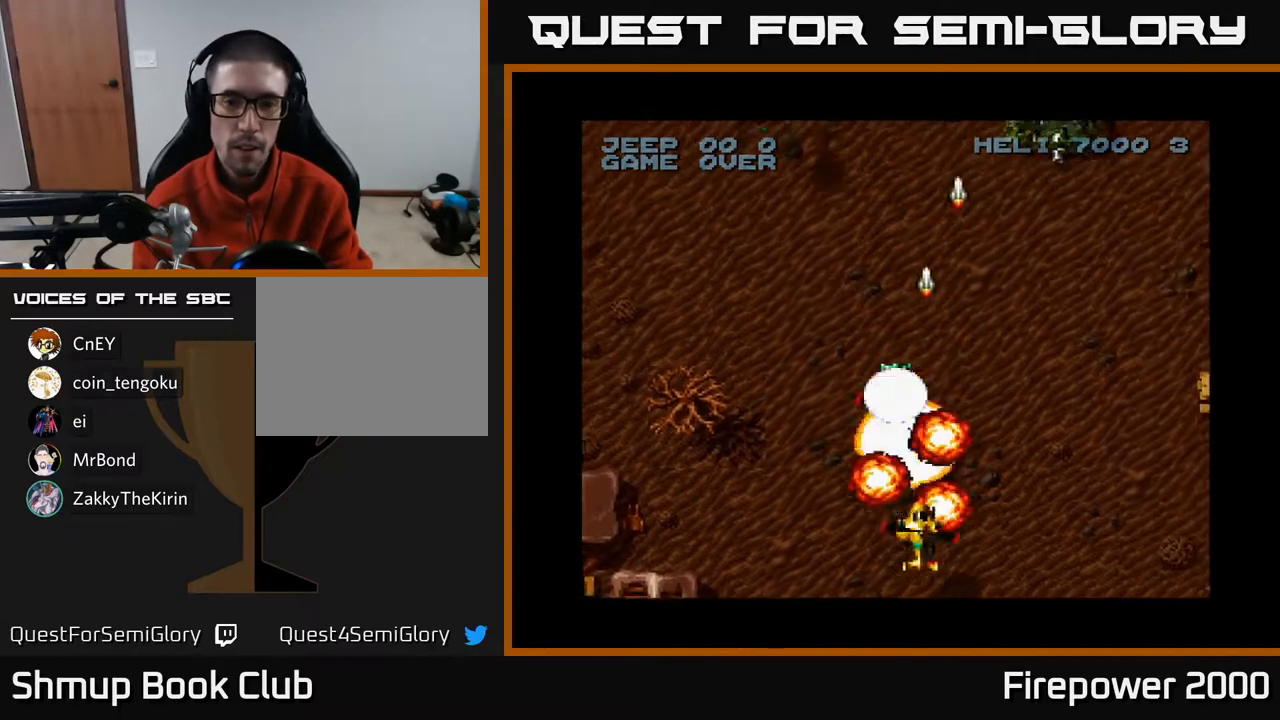
{"buttons": ["A"], "left_stick": "center", "right_stick": "center", "events": [[17, "DPAD_RIGHT", "down"], [200, "DPAD_DOWN", "up"], [467, "DPAD_RIGHT", "up"]]}
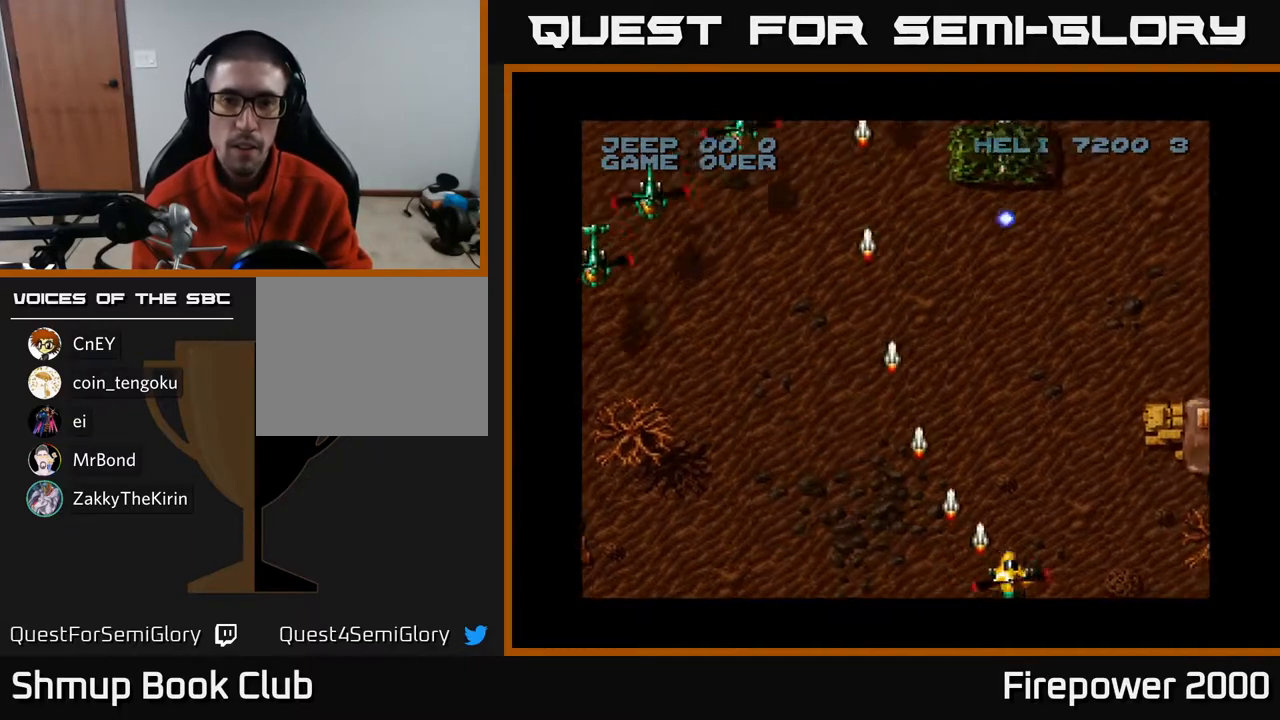
{"buttons": ["A", "DPAD_UP", "DPAD_LEFT"], "left_stick": "center", "right_stick": "center", "events": [[217, "DPAD_LEFT", "down"], [450, "DPAD_UP", "down"]]}
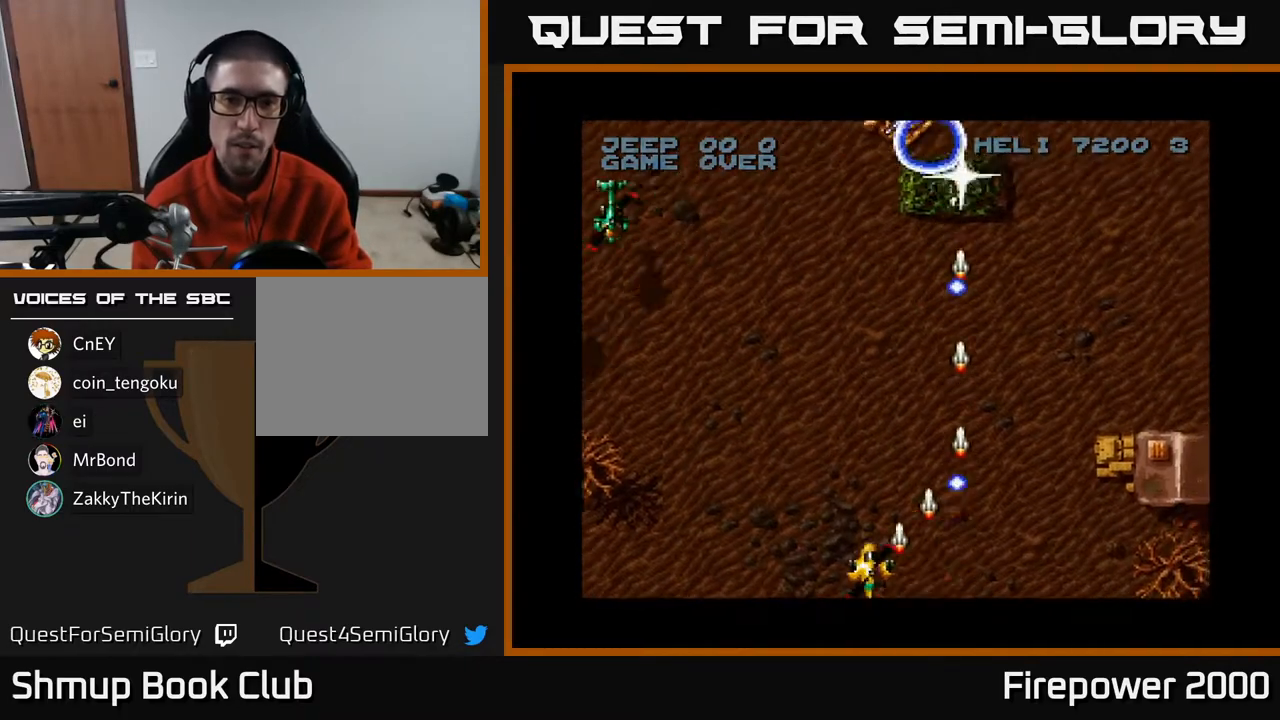
{"buttons": ["A", "DPAD_UP", "DPAD_RIGHT"], "left_stick": "center", "right_stick": "center", "events": [[367, "DPAD_LEFT", "up"], [417, "DPAD_RIGHT", "down"]]}
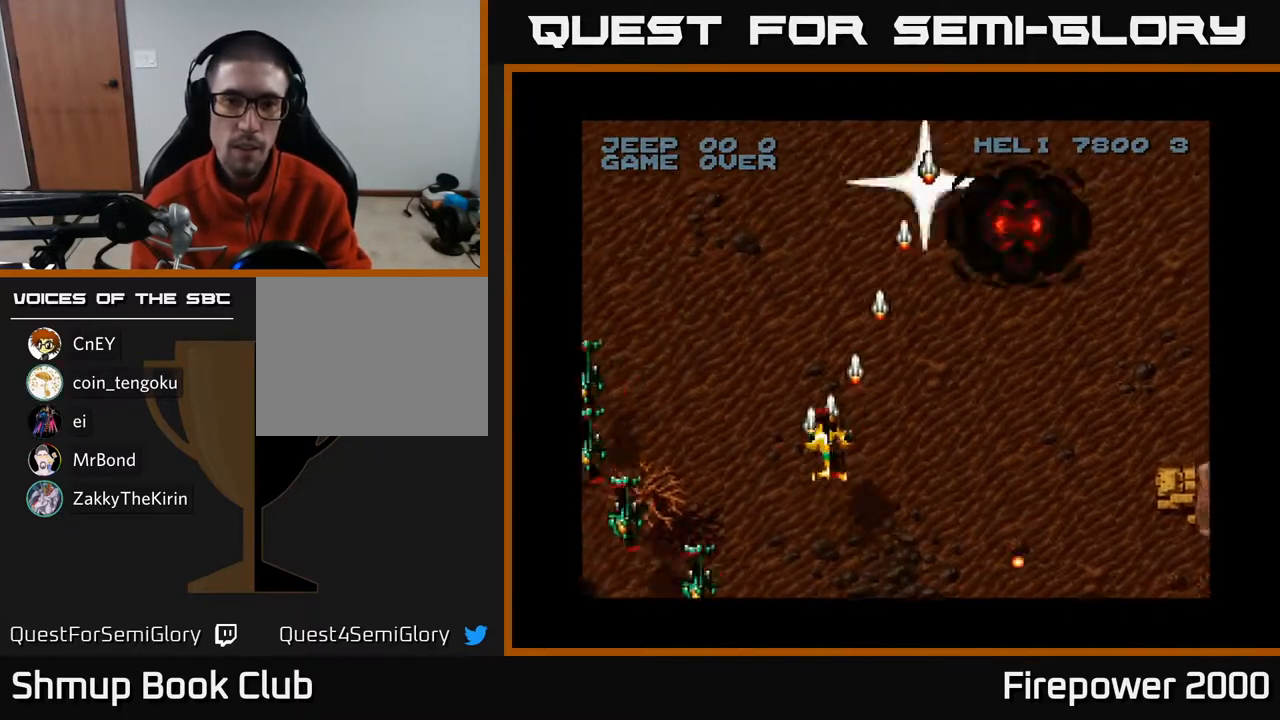
{"buttons": ["A", "DPAD_LEFT"], "left_stick": "center", "right_stick": "center", "events": [[50, "DPAD_UP", "up"], [150, "DPAD_DOWN", "down"], [167, "DPAD_RIGHT", "up"], [250, "DPAD_LEFT", "down"], [267, "DPAD_DOWN", "up"]]}
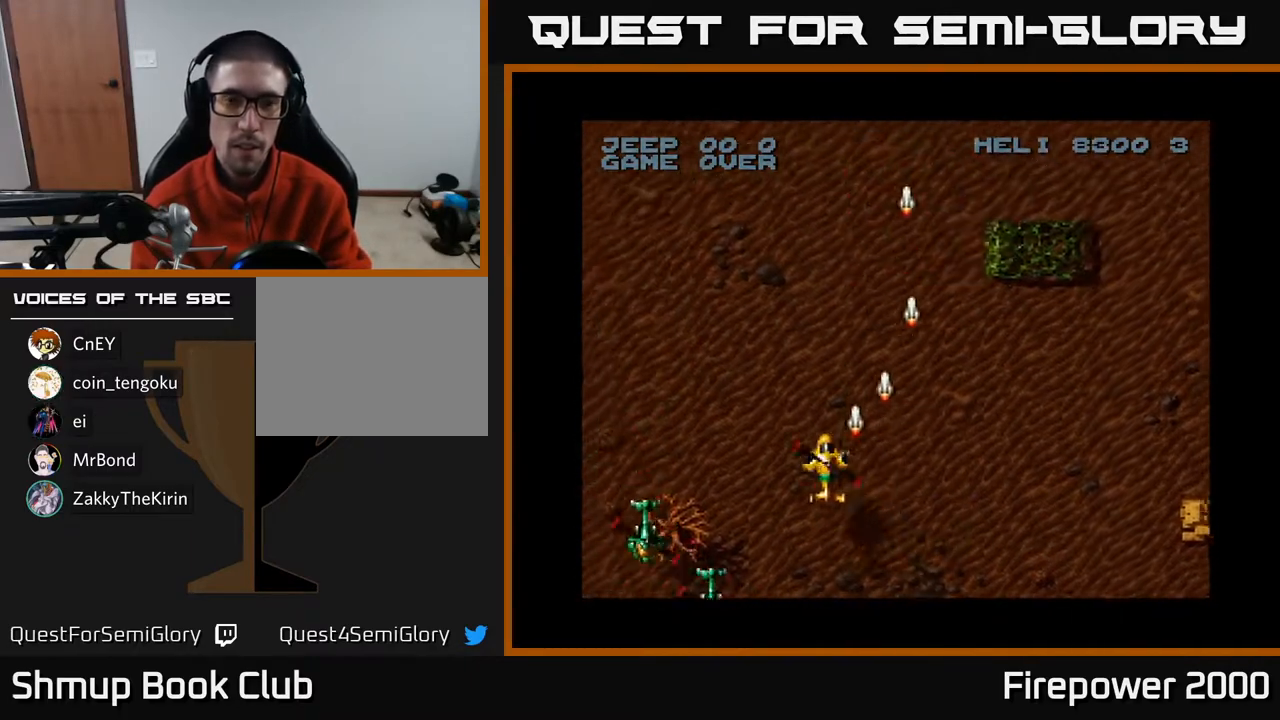
{"buttons": ["A", "DPAD_DOWN", "DPAD_LEFT"], "left_stick": "center", "right_stick": "center", "events": [[483, "DPAD_DOWN", "down"]]}
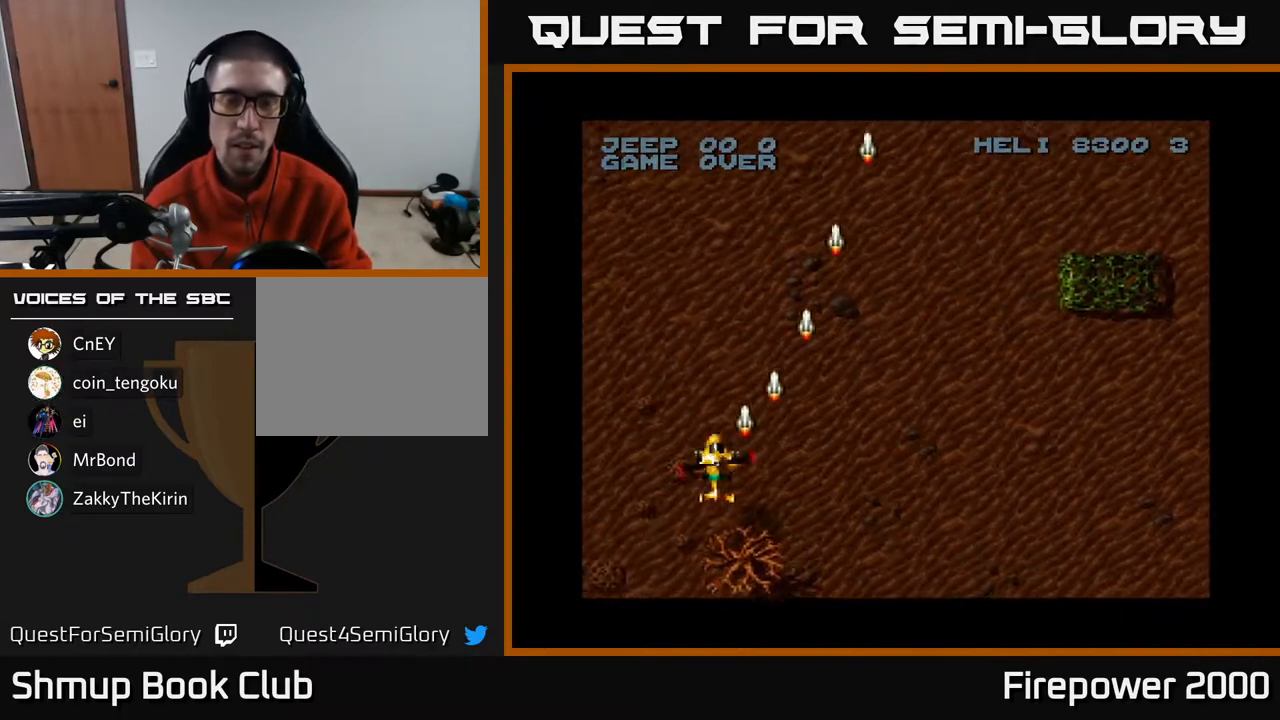
{"buttons": ["A", "DPAD_RIGHT"], "left_stick": "center", "right_stick": "center", "events": [[167, "DPAD_LEFT", "up"], [217, "DPAD_RIGHT", "down"], [267, "DPAD_DOWN", "up"]]}
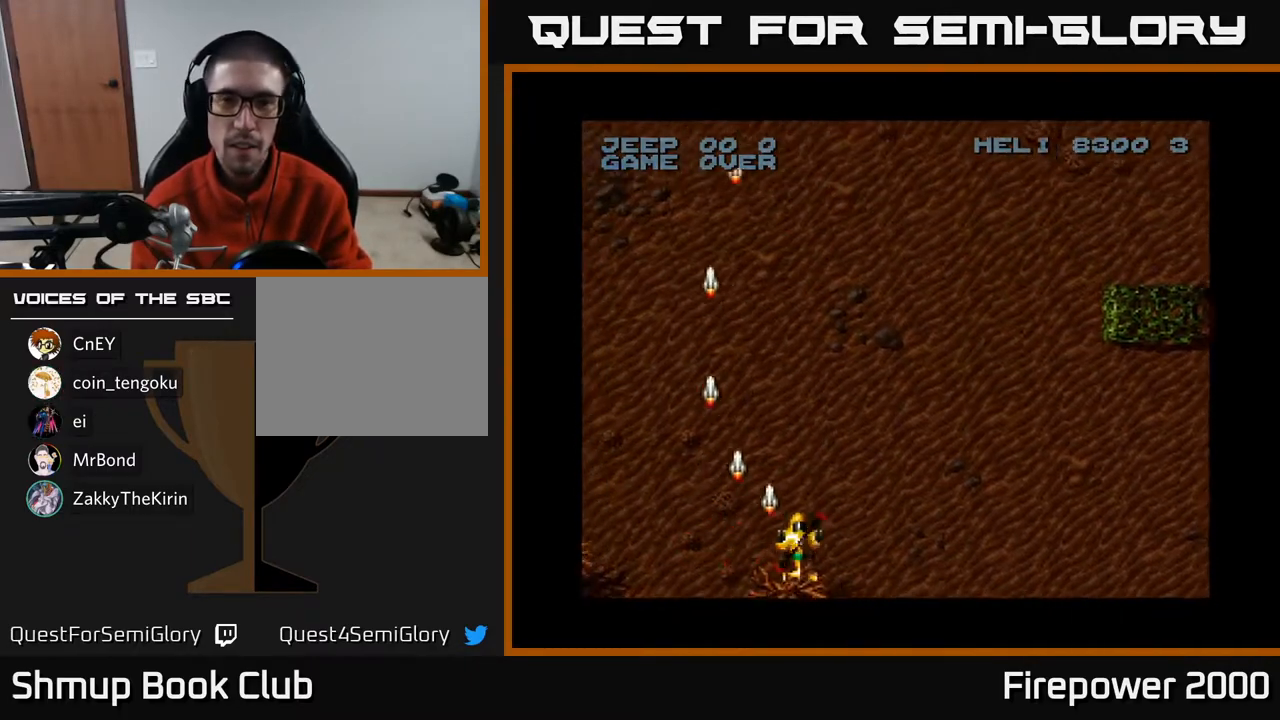
{"buttons": ["A", "DPAD_RIGHT"], "left_stick": "center", "right_stick": "center", "events": []}
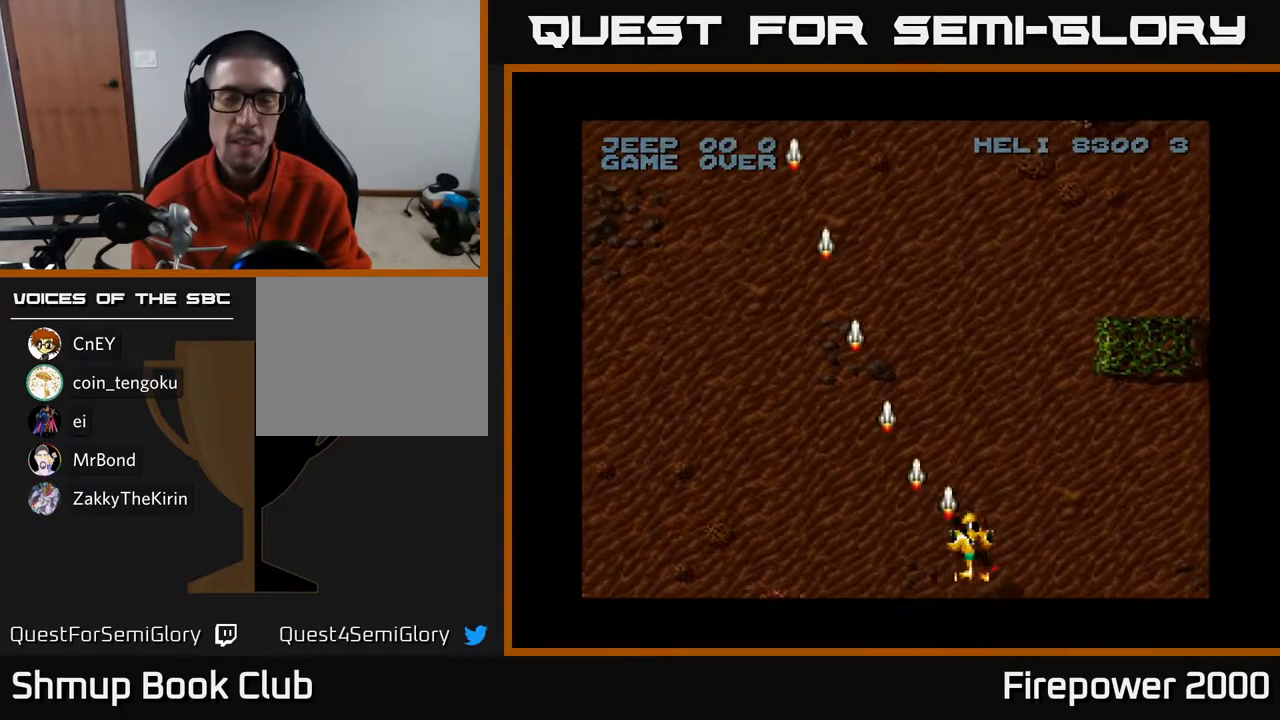
{"buttons": ["A", "DPAD_RIGHT"], "left_stick": "center", "right_stick": "center", "events": []}
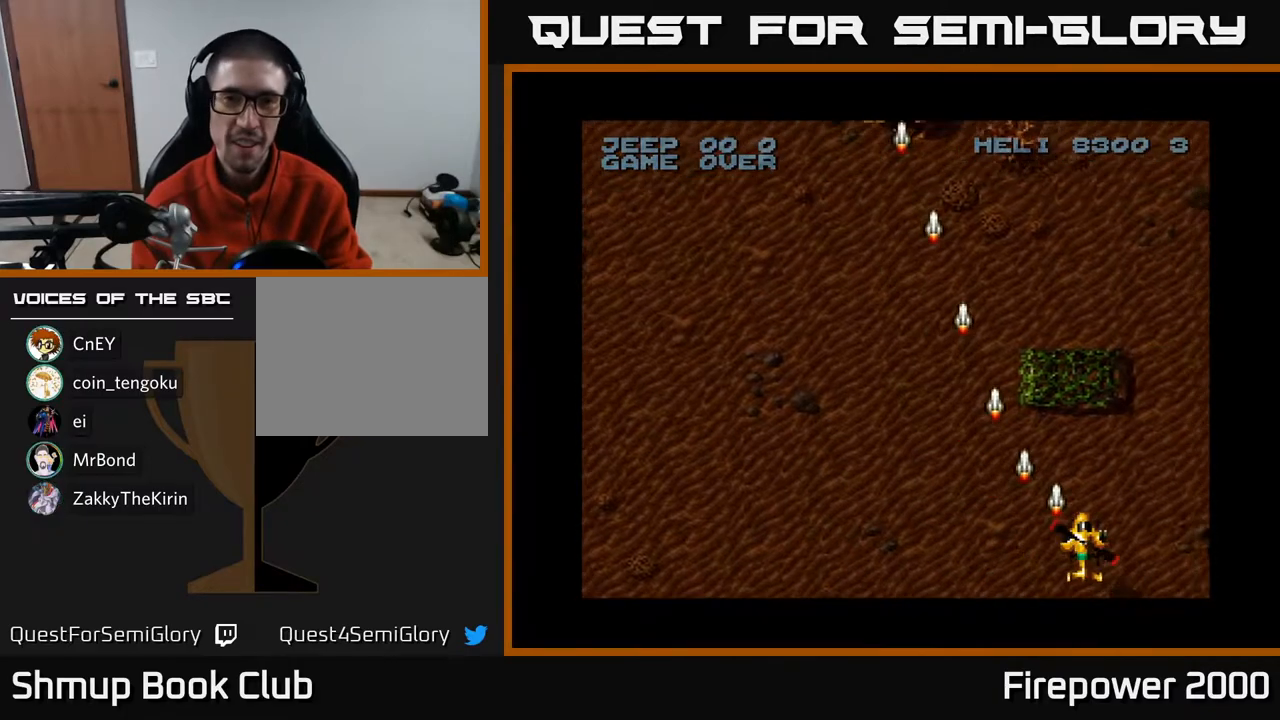
{"buttons": ["A", "DPAD_LEFT"], "left_stick": "center", "right_stick": "center", "events": [[200, "DPAD_RIGHT", "up"], [233, "DPAD_LEFT", "down"]]}
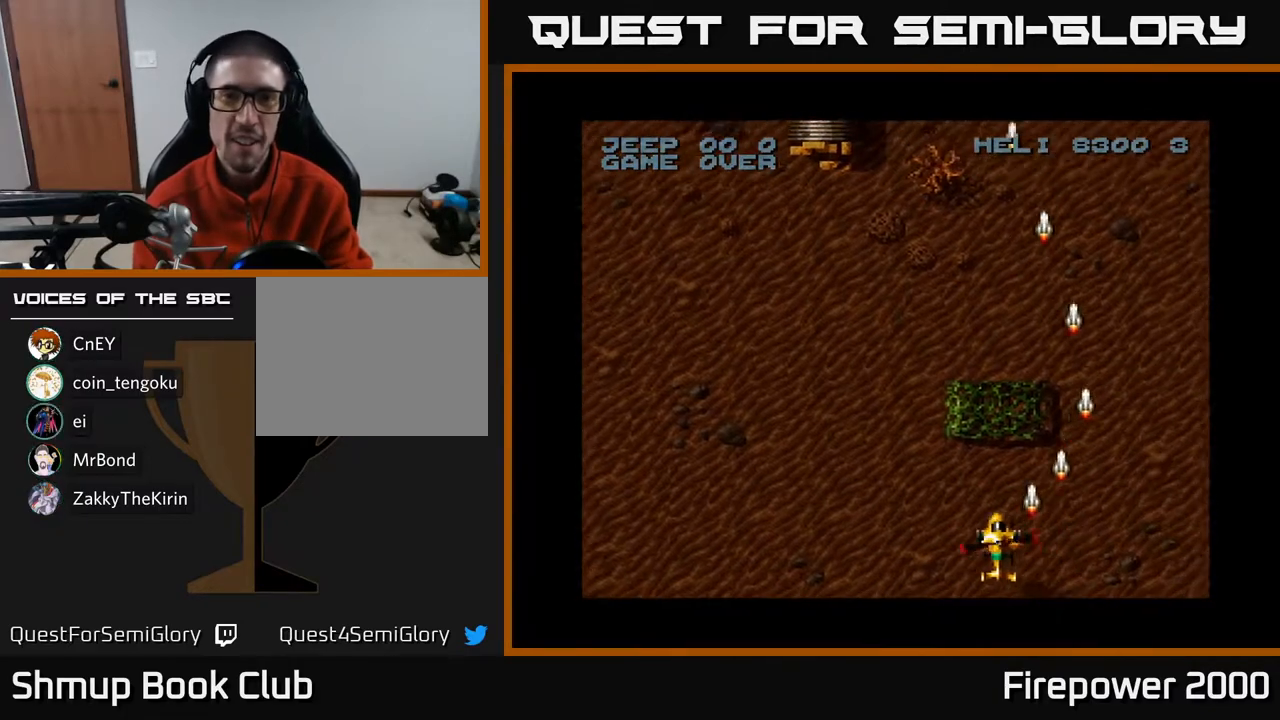
{"buttons": ["A", "DPAD_RIGHT"], "left_stick": "center", "right_stick": "center", "events": [[350, "DPAD_LEFT", "up"], [350, "DPAD_RIGHT", "down"]]}
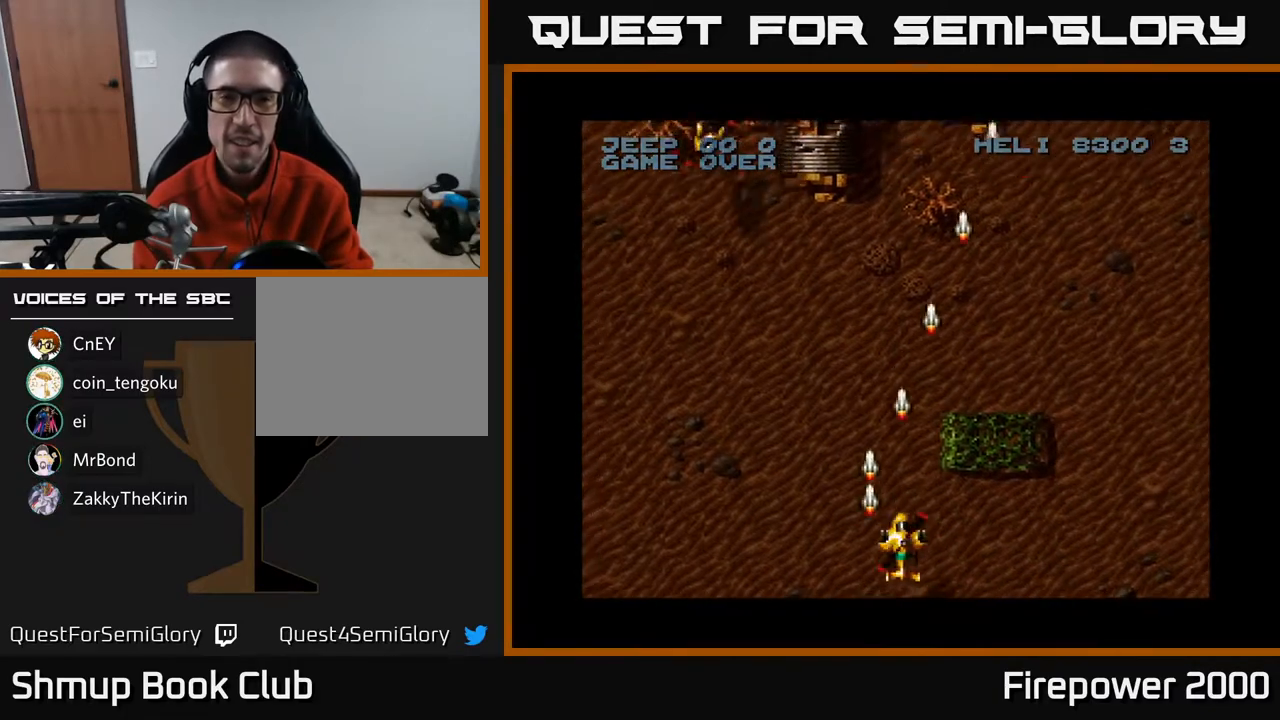
{"buttons": ["A", "DPAD_UP", "DPAD_LEFT"], "left_stick": "center", "right_stick": "center", "events": [[33, "DPAD_RIGHT", "up"], [83, "DPAD_LEFT", "down"], [333, "DPAD_UP", "down"]]}
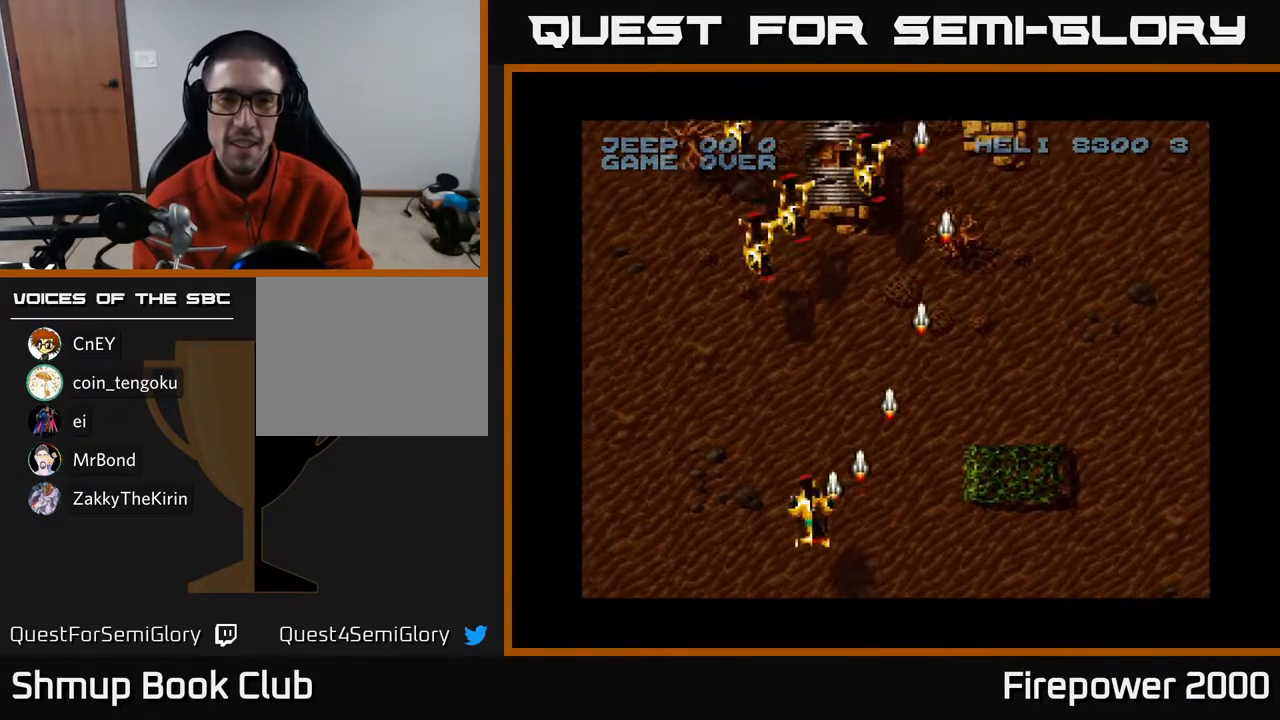
{"buttons": ["A", "DPAD_DOWN"], "left_stick": "center", "right_stick": "center", "events": [[117, "DPAD_LEFT", "up"], [117, "DPAD_RIGHT", "down"], [117, "DPAD_UP", "up"], [217, "DPAD_RIGHT", "up"], [267, "DPAD_LEFT", "down"], [350, "DPAD_DOWN", "down"], [433, "DPAD_LEFT", "up"]]}
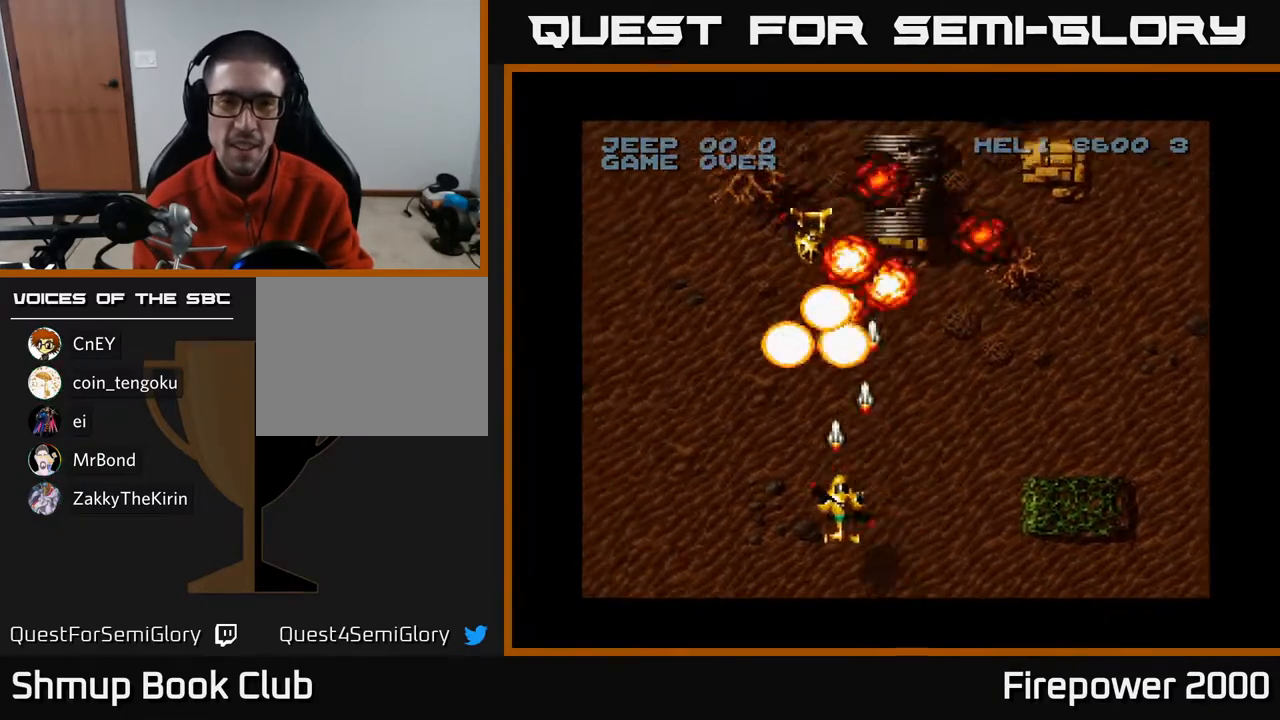
{"buttons": ["A", "DPAD_RIGHT"], "left_stick": "center", "right_stick": "center", "events": [[17, "DPAD_DOWN", "up"], [17, "DPAD_LEFT", "down"], [150, "DPAD_LEFT", "up"], [167, "DPAD_DOWN", "down"], [167, "DPAD_RIGHT", "down"], [200, "DPAD_DOWN", "up"]]}
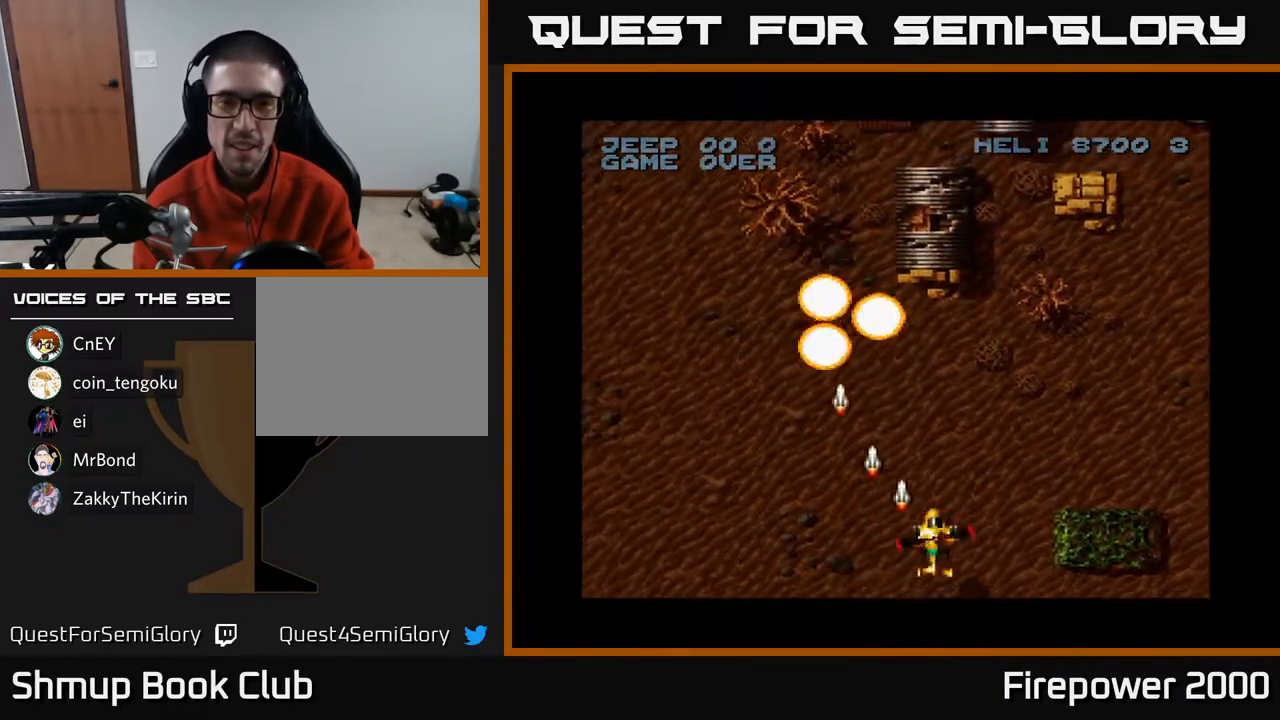
{"buttons": ["A", "DPAD_RIGHT"], "left_stick": "center", "right_stick": "center", "events": [[250, "DPAD_RIGHT", "up"], [267, "DPAD_LEFT", "down"], [367, "DPAD_UP", "down"], [417, "DPAD_LEFT", "up"], [483, "DPAD_RIGHT", "down"], [483, "DPAD_UP", "up"]]}